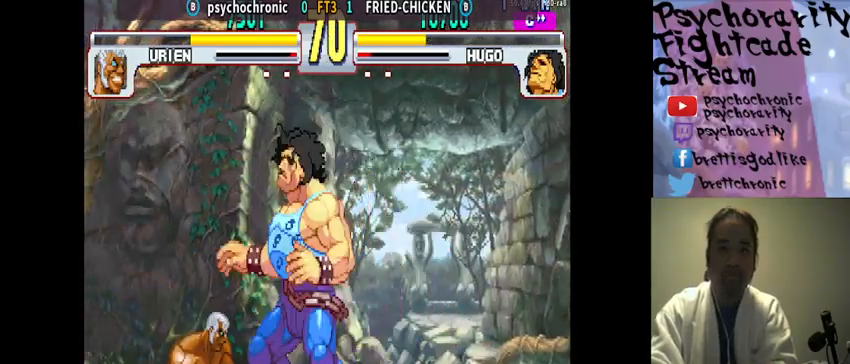
Gameplay with a controller (arcade stick); each line is a JSON object with the inputs held at the frame after it. "events" lists button and stick changes between this image and that frame as [ms after this image, input, new state], when the widget could be followed in between. Not read: L3 R3.
{"buttons": [], "events": []}
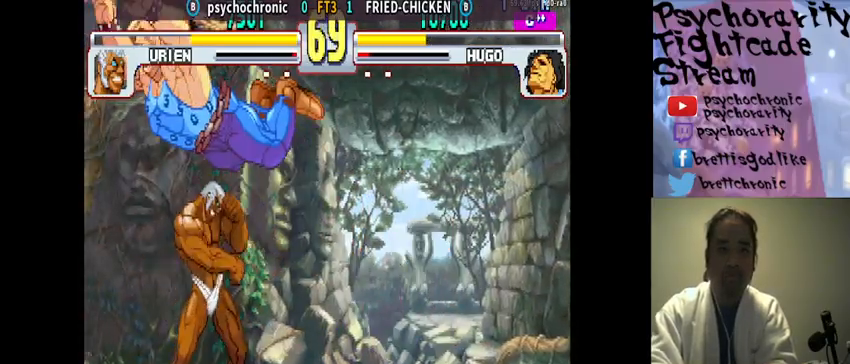
{"buttons": ["CROSS", "SQUARE"], "events": [[233, "CROSS", "down"], [233, "SQUARE", "down"], [300, "CROSS", "up"], [300, "SQUARE", "up"], [367, "CROSS", "down"], [367, "SQUARE", "down"], [433, "CROSS", "up"], [433, "SQUARE", "up"], [467, "CROSS", "down"], [467, "SQUARE", "down"]]}
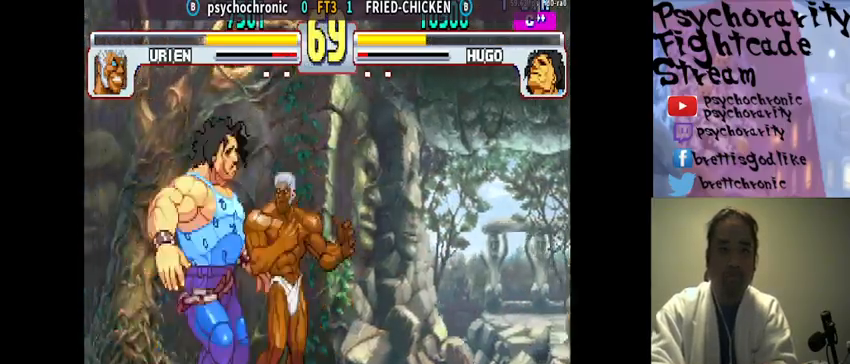
{"buttons": [], "events": [[33, "CROSS", "up"], [33, "SQUARE", "up"], [67, "CROSS", "down"], [67, "SQUARE", "down"], [133, "CROSS", "up"], [133, "SQUARE", "up"], [167, "CROSS", "down"], [167, "SQUARE", "down"], [267, "CROSS", "up"], [267, "SQUARE", "up"]]}
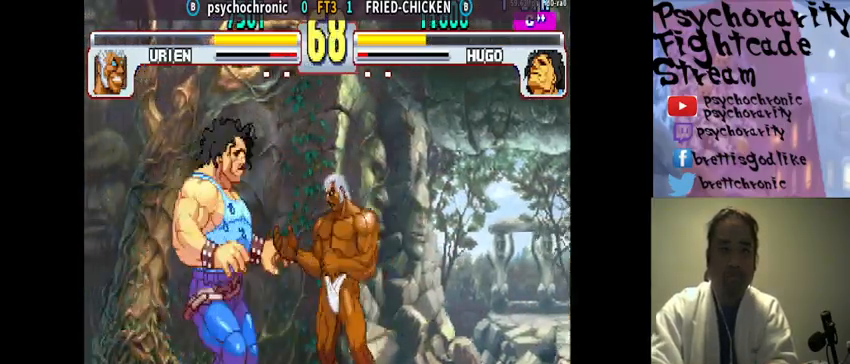
{"buttons": [], "events": [[233, "R2", "down"], [300, "R2", "up"], [367, "R2", "down"], [433, "R2", "up"]]}
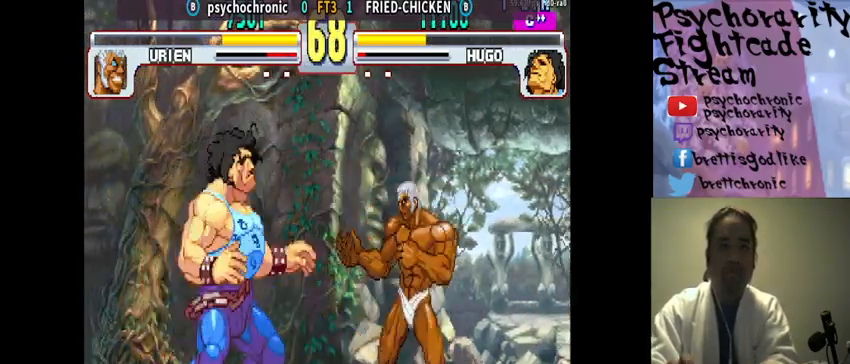
{"buttons": [], "events": [[133, "R2", "down"], [233, "R2", "up"], [267, "R2", "down"], [400, "R2", "up"]]}
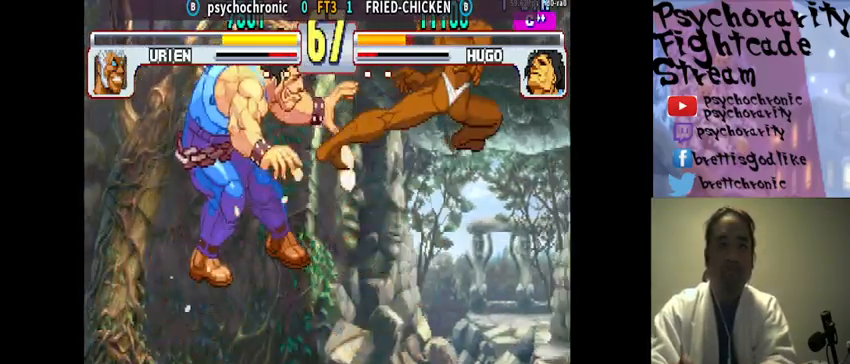
{"buttons": [], "events": [[400, "SQUARE", "down"], [467, "SQUARE", "up"]]}
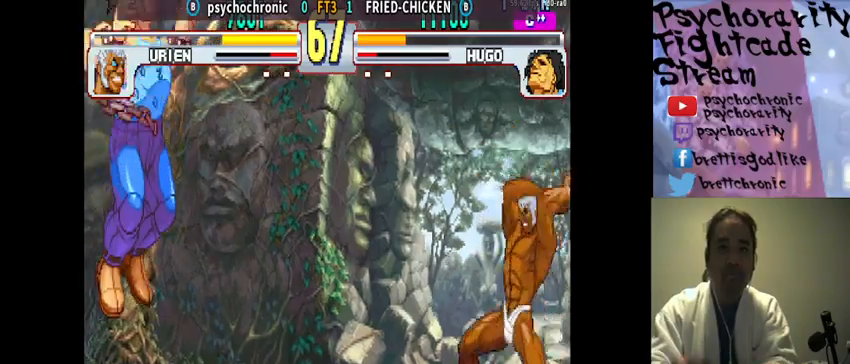
{"buttons": [], "events": []}
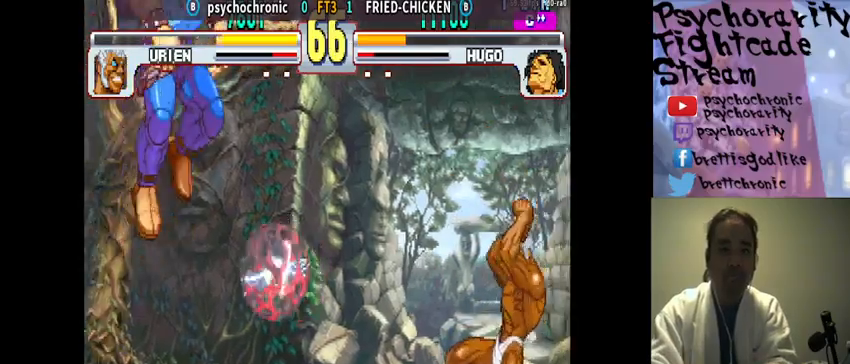
{"buttons": [], "events": []}
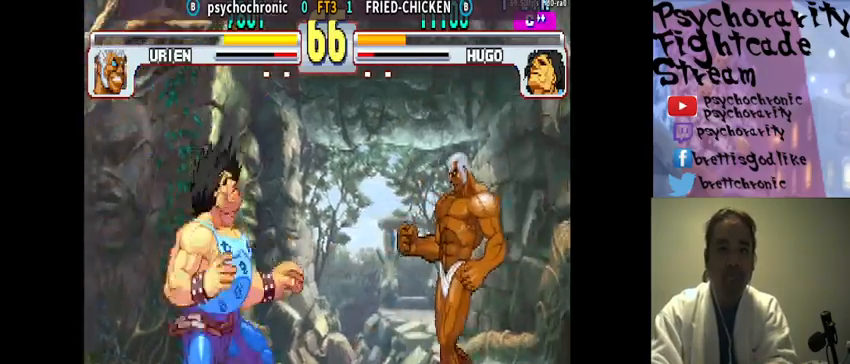
{"buttons": [], "events": []}
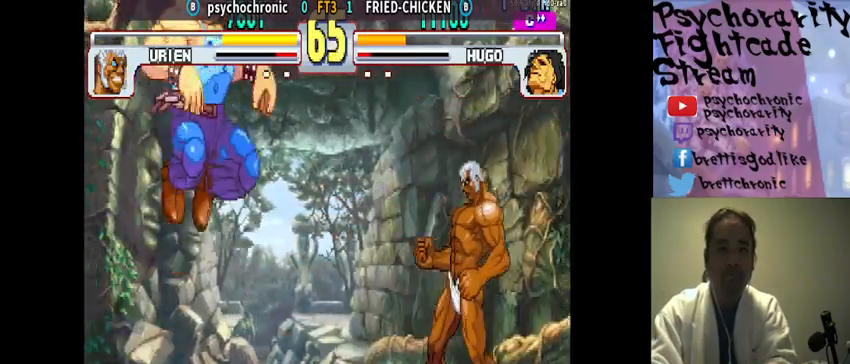
{"buttons": [], "events": [[167, "CIRCLE", "down"], [233, "CIRCLE", "up"], [333, "R1", "down"], [400, "R1", "up"], [467, "R1", "down"], [500, "R1", "up"]]}
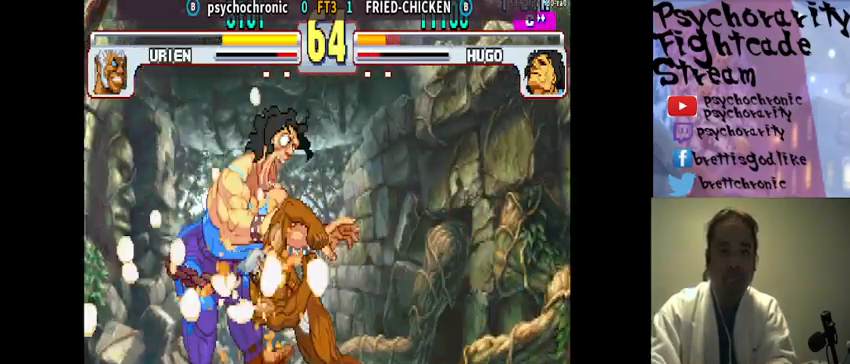
{"buttons": [], "events": [[33, "R1", "down"], [100, "R1", "up"], [133, "R1", "down"], [233, "R1", "up"]]}
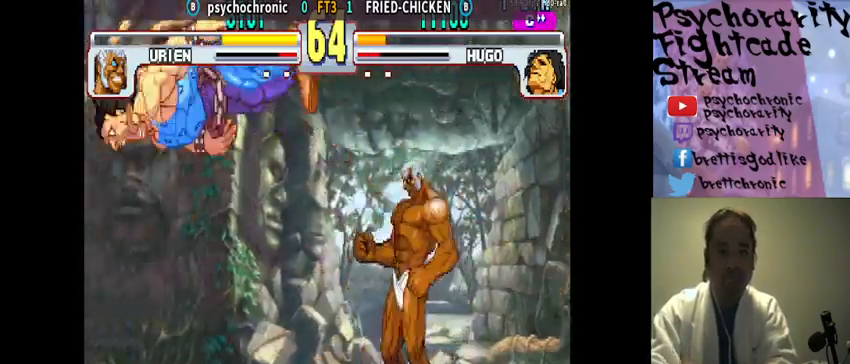
{"buttons": ["R1"], "events": [[333, "SQUARE", "down"], [367, "SQUARE", "up"], [467, "R1", "down"]]}
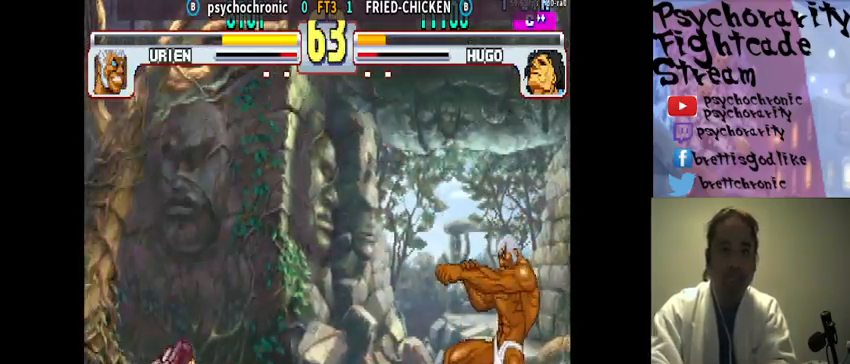
{"buttons": [], "events": [[33, "R1", "up"], [67, "R1", "down"], [100, "R1", "up"], [167, "R1", "down"], [233, "R1", "up"], [300, "R1", "down"], [333, "R1", "up"], [400, "R1", "down"], [500, "R1", "up"]]}
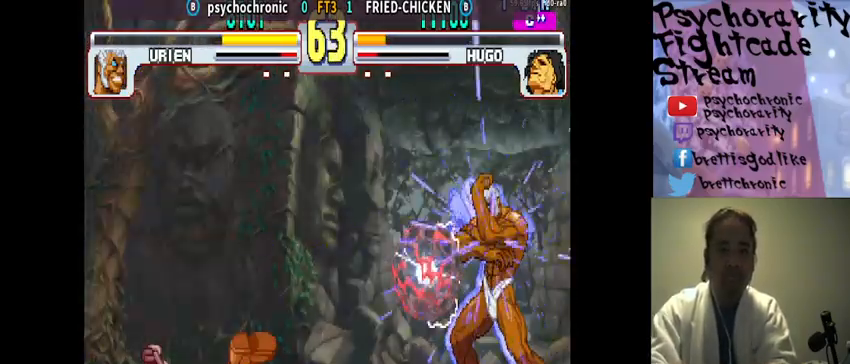
{"buttons": [], "events": []}
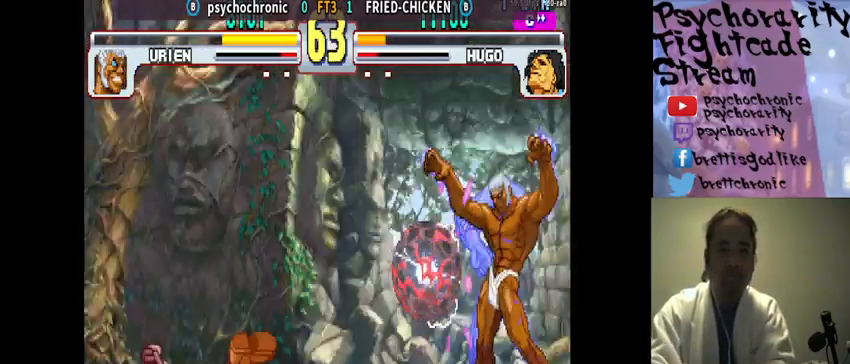
{"buttons": [], "events": []}
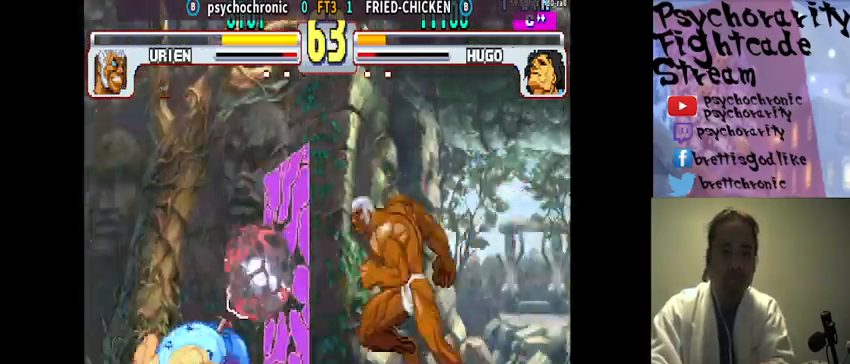
{"buttons": [], "events": [[267, "CIRCLE", "down"], [367, "CIRCLE", "up"], [400, "CIRCLE", "down"], [467, "CIRCLE", "up"]]}
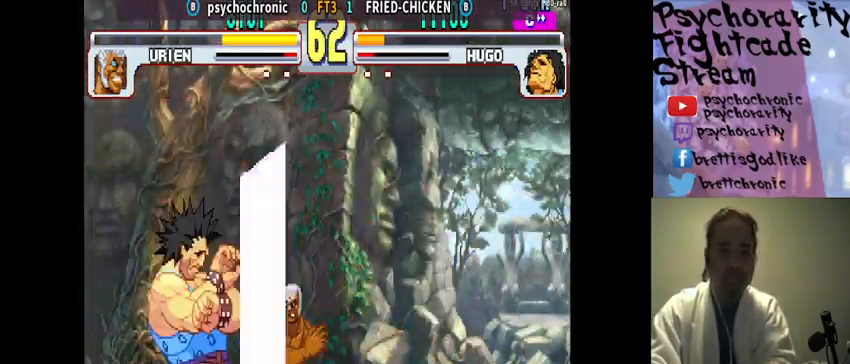
{"buttons": ["CIRCLE"], "events": [[33, "CIRCLE", "down"], [67, "CIRCLE", "up"], [133, "CIRCLE", "down"], [200, "CIRCLE", "up"], [267, "CIRCLE", "down"], [333, "CIRCLE", "up"], [367, "CIRCLE", "down"], [433, "CIRCLE", "up"], [467, "CIRCLE", "down"]]}
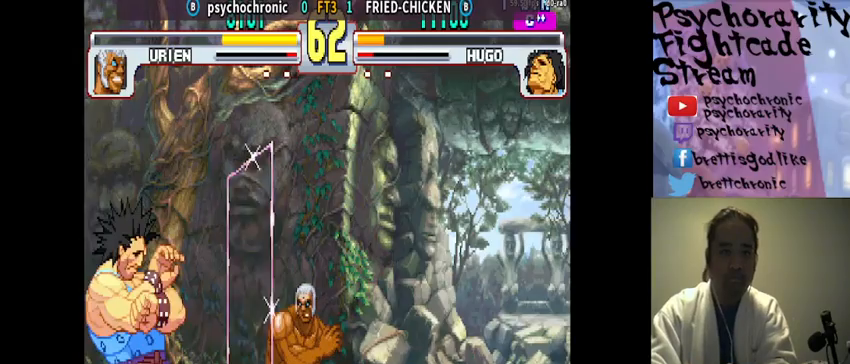
{"buttons": [], "events": [[33, "CIRCLE", "up"], [100, "CIRCLE", "down"], [200, "CIRCLE", "up"], [267, "CIRCLE", "down"], [333, "CIRCLE", "up"], [367, "CIRCLE", "down"], [500, "CIRCLE", "up"]]}
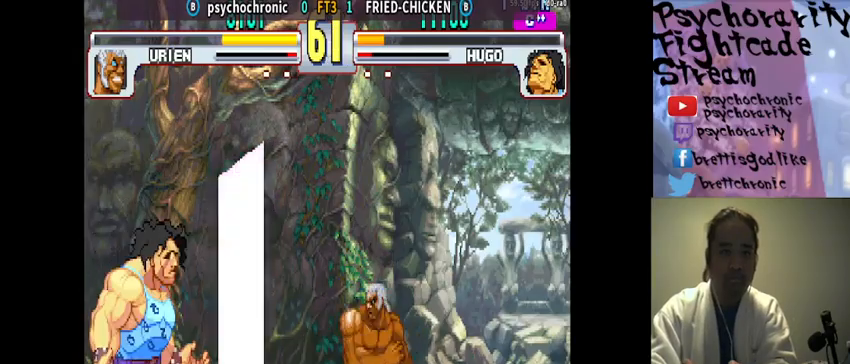
{"buttons": ["R1"], "events": [[267, "R2", "down"], [333, "R2", "up"], [500, "R1", "down"]]}
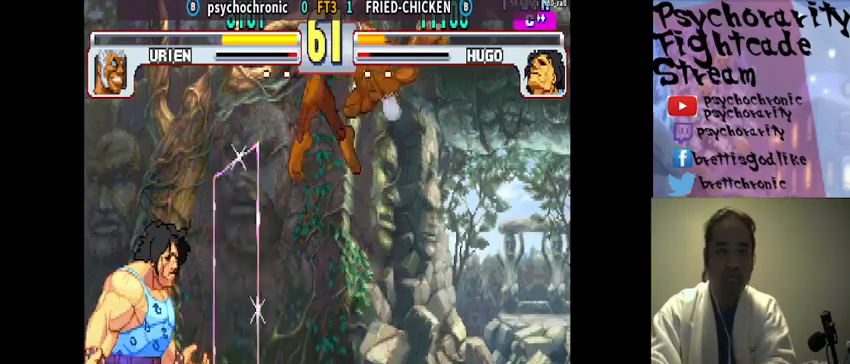
{"buttons": ["R1"], "events": [[67, "R1", "up"], [133, "R1", "down"], [200, "R1", "up"], [267, "R1", "down"], [333, "R1", "up"], [367, "R1", "down"], [467, "R1", "up"], [500, "R1", "down"]]}
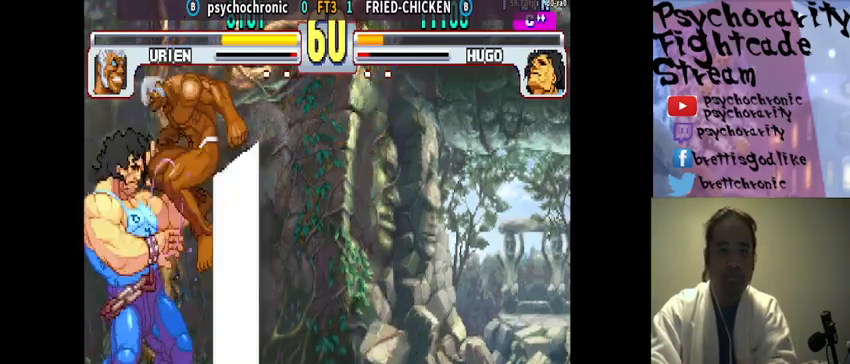
{"buttons": ["R2"], "events": [[100, "R1", "up"], [467, "R2", "down"]]}
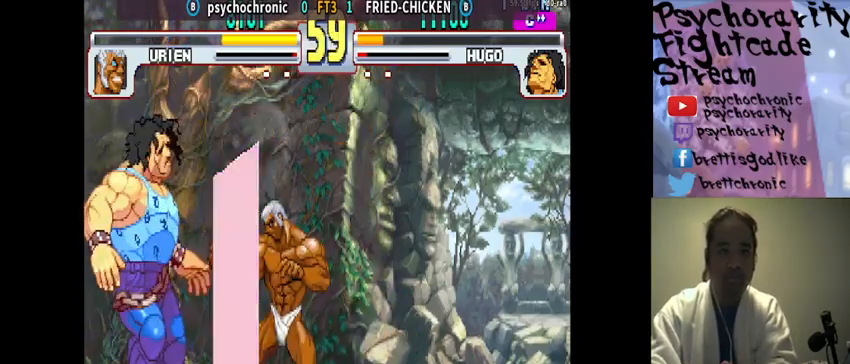
{"buttons": [], "events": [[67, "R2", "up"], [100, "R2", "down"], [200, "R2", "up"], [233, "R2", "down"], [300, "R2", "up"], [367, "R2", "down"], [433, "R2", "up"]]}
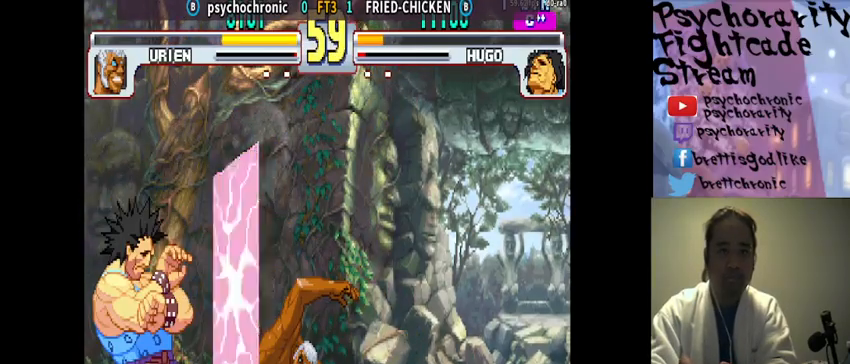
{"buttons": [], "events": [[400, "SQUARE", "down"], [467, "SQUARE", "up"]]}
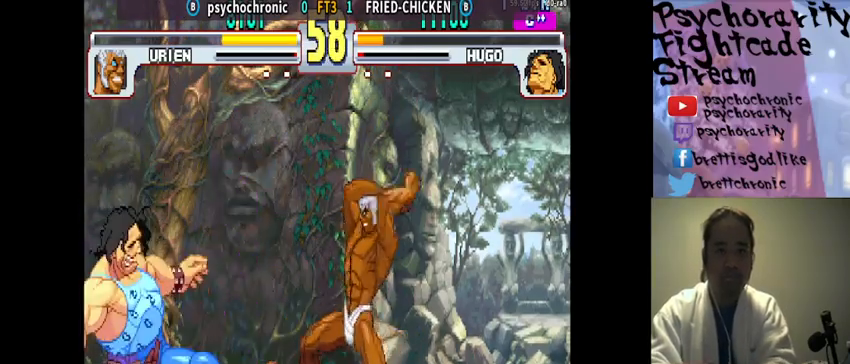
{"buttons": [], "events": []}
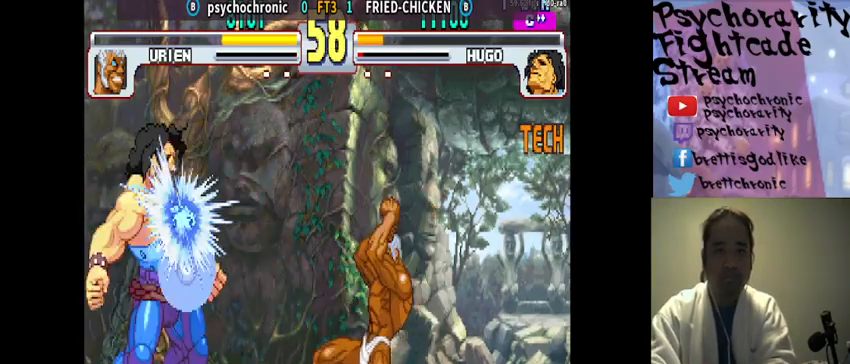
{"buttons": [], "events": []}
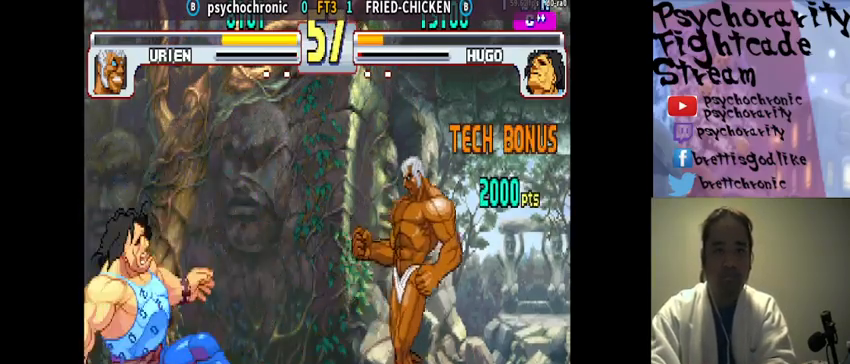
{"buttons": [], "events": []}
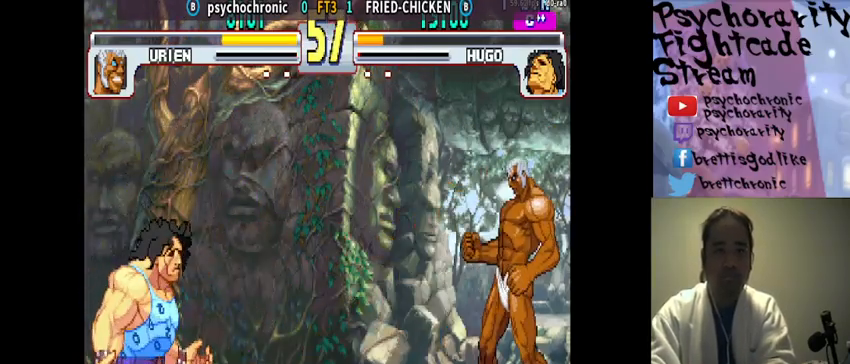
{"buttons": [], "events": []}
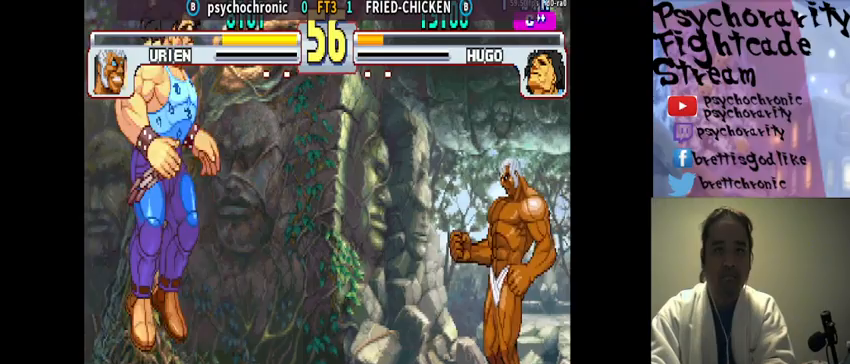
{"buttons": [], "events": []}
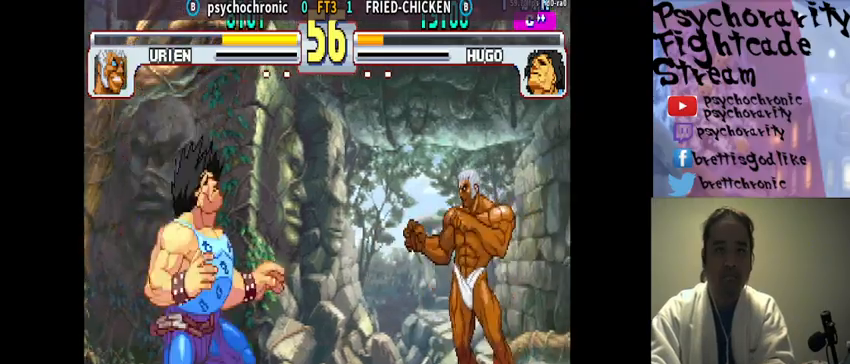
{"buttons": [], "events": []}
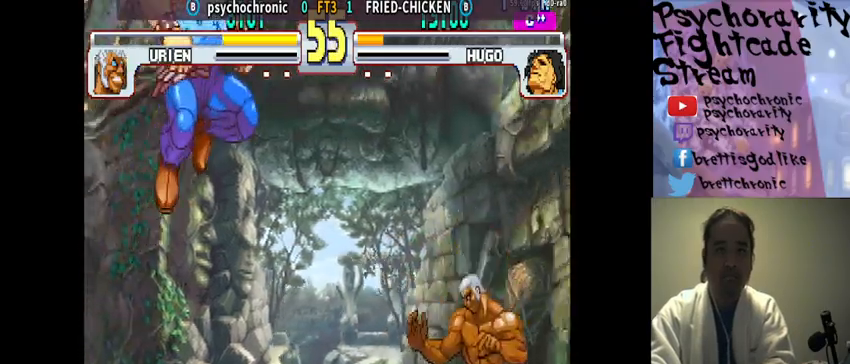
{"buttons": [], "events": []}
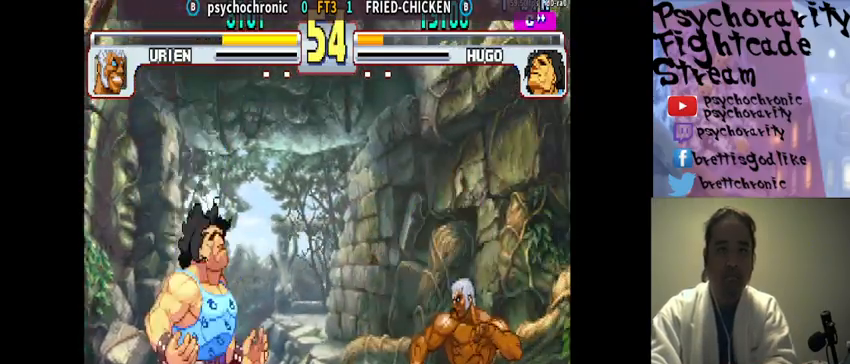
{"buttons": [], "events": []}